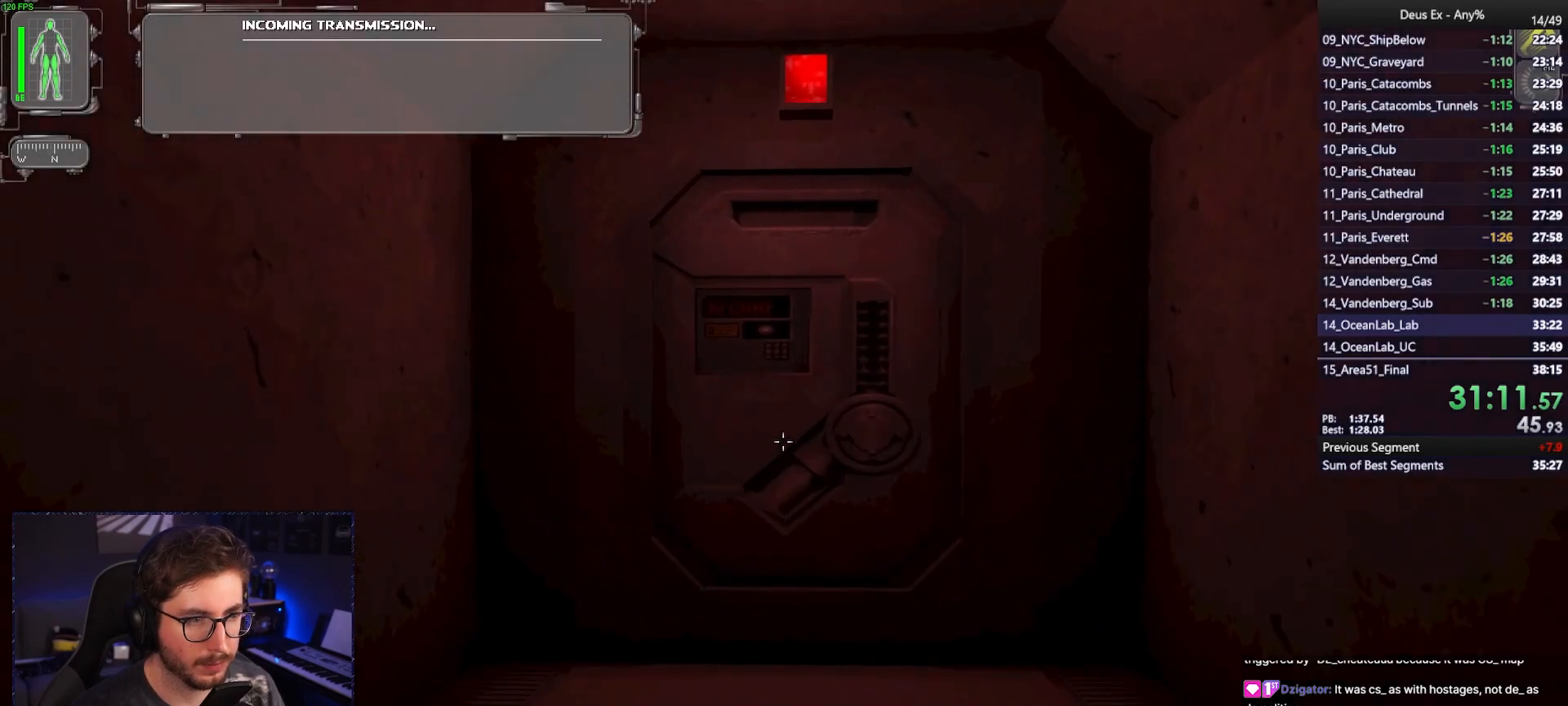
Gameplay with keyboard and mouse; each line is a JSON object with the keys and mouse buttons held at the frame after it. "events" lists presses ("down") and releases ("up") of "1", "2", "3", "4", "5", "a", "alt", "b", "c", "ctrl", "d", "e", "f", "g", "q", "r", "s", "shift", "space", "t", "tab", "tilde", "v", "w", "x", "z", "mouse_left", "mouse_wheel", "mouse_right", "mouse_mb4" and "mouse_mb5" between this image and that frame as [ms after this image, input, new state], when the widget could be followed in between. "mouse_left", "mouse_wheel", "mouse_right", "mouse_mb4", "mouse_mb5" = the "left", "wheel", "right", "mb4", "mb5" buttons of the "mouse" list. No other keys are recorded. "wheel" means that the mouse wheel is clicked or scrolled. Mouse movement is not recorded.
{"keys": [], "mouse": ["right"], "events": [[300, "w", "up"], [450, "mouse_right", "down"]]}
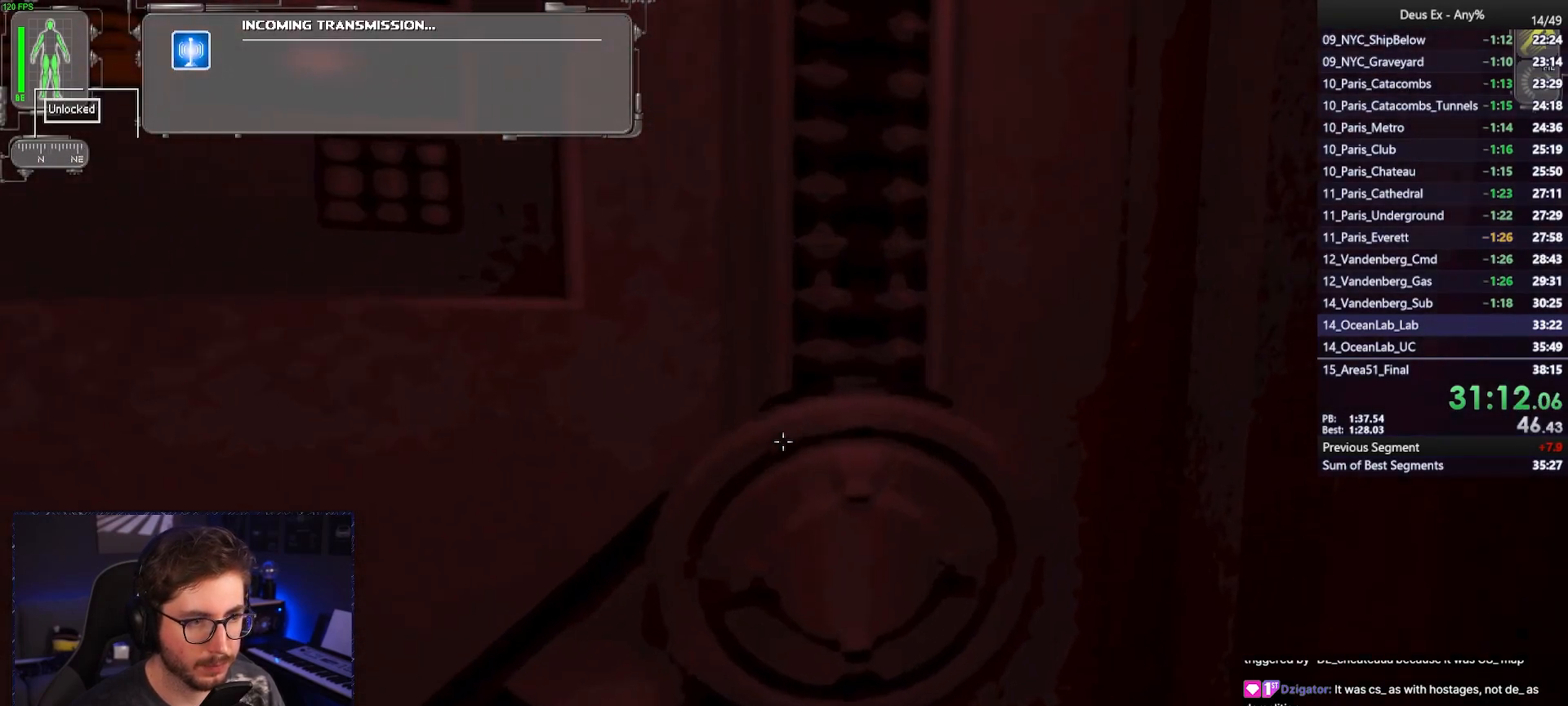
{"keys": [], "mouse": [], "events": [[33, "mouse_right", "up"], [33, "s", "down"], [83, "a", "down"], [183, "a", "up"], [267, "s", "up"]]}
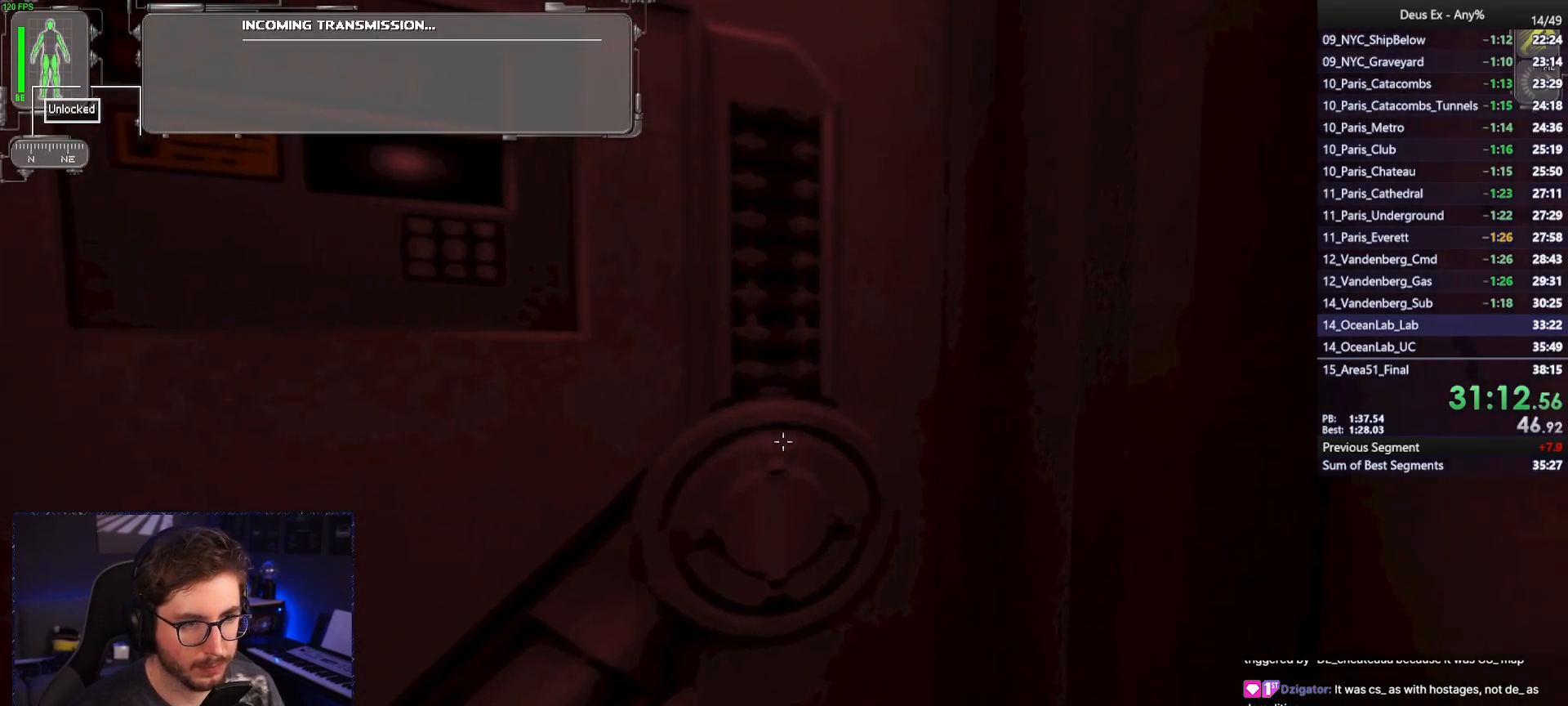
{"keys": [], "mouse": [], "events": [[50, "d", "down"], [150, "d", "up"]]}
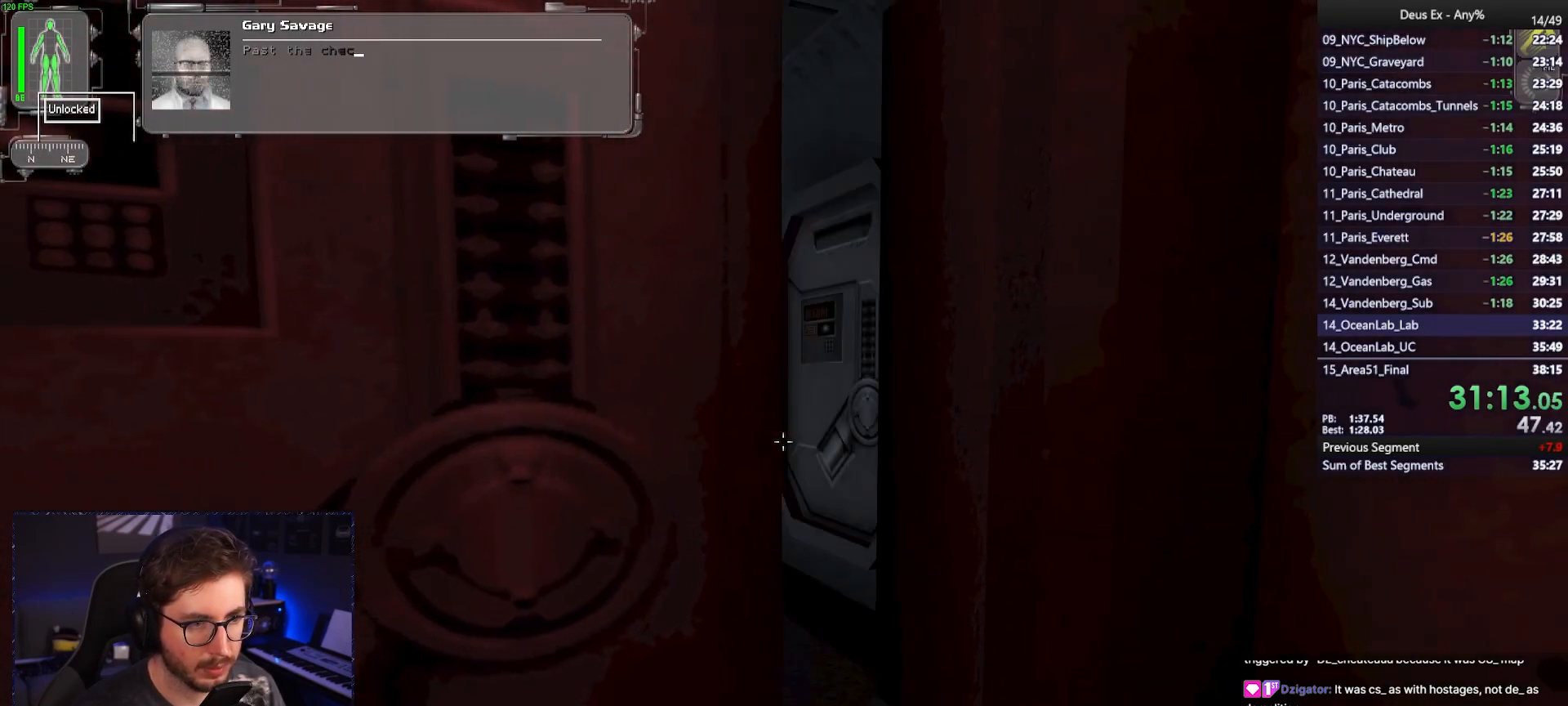
{"keys": [], "mouse": [], "events": []}
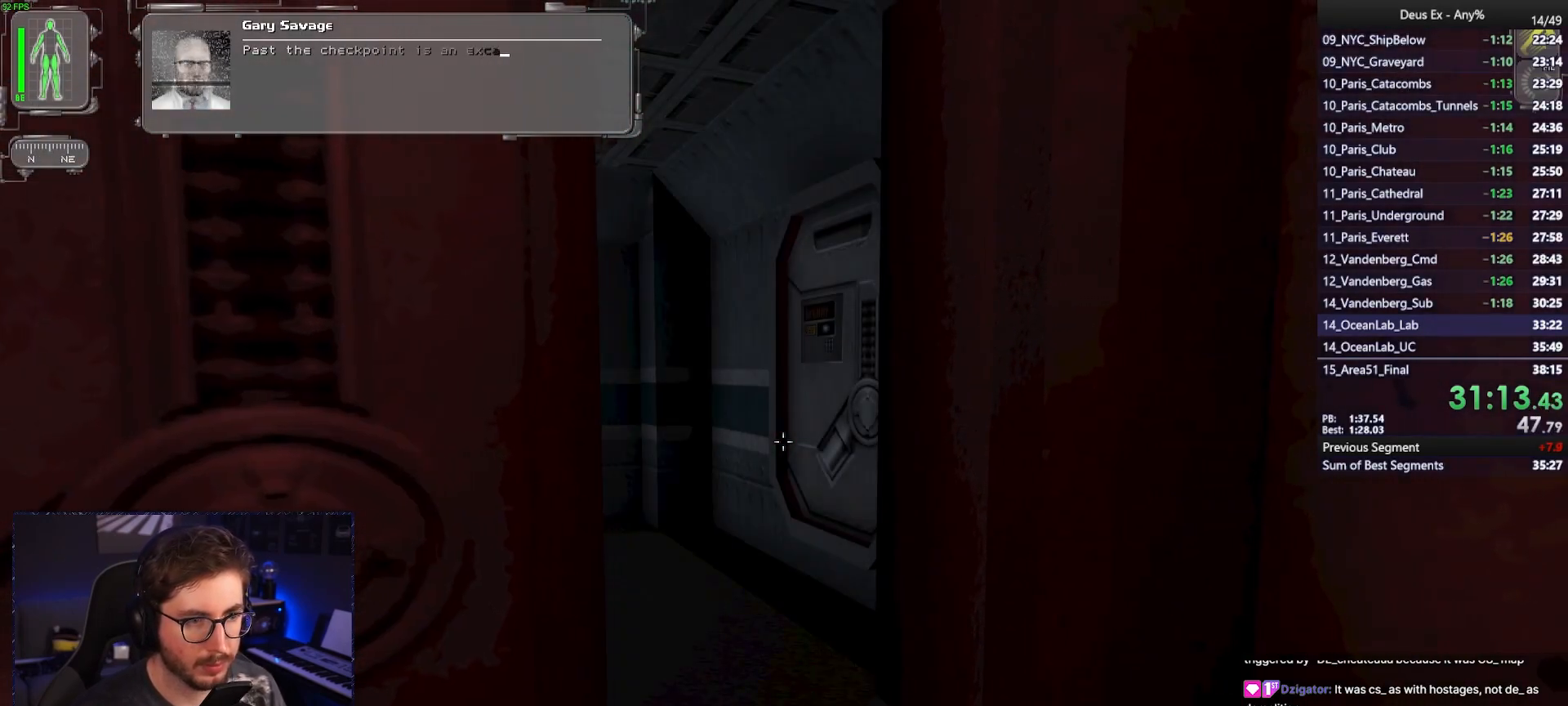
{"keys": ["w"], "mouse": [], "events": [[183, "w", "down"], [467, "a", "down"], [500, "a", "up"]]}
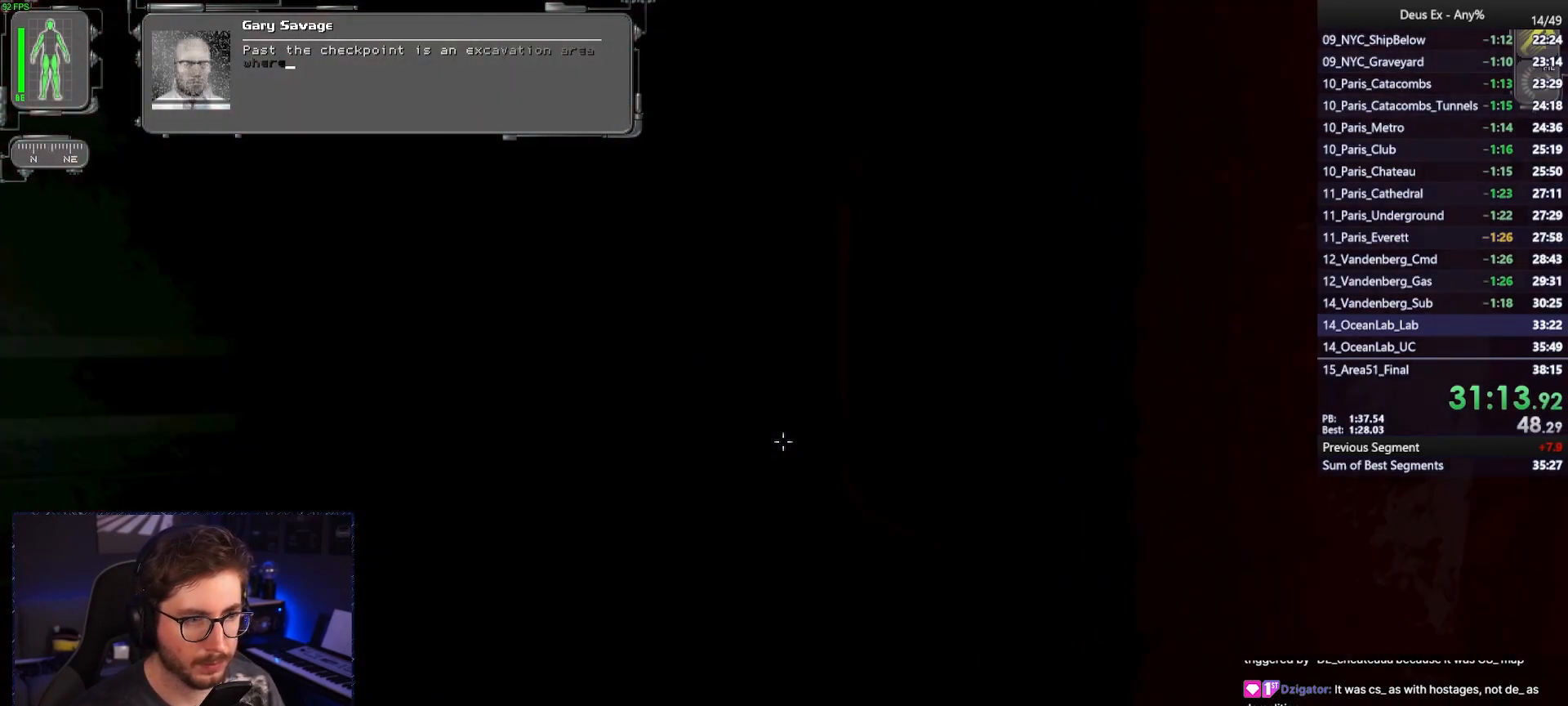
{"keys": ["w"], "mouse": [], "events": [[50, "w", "up"], [200, "w", "down"]]}
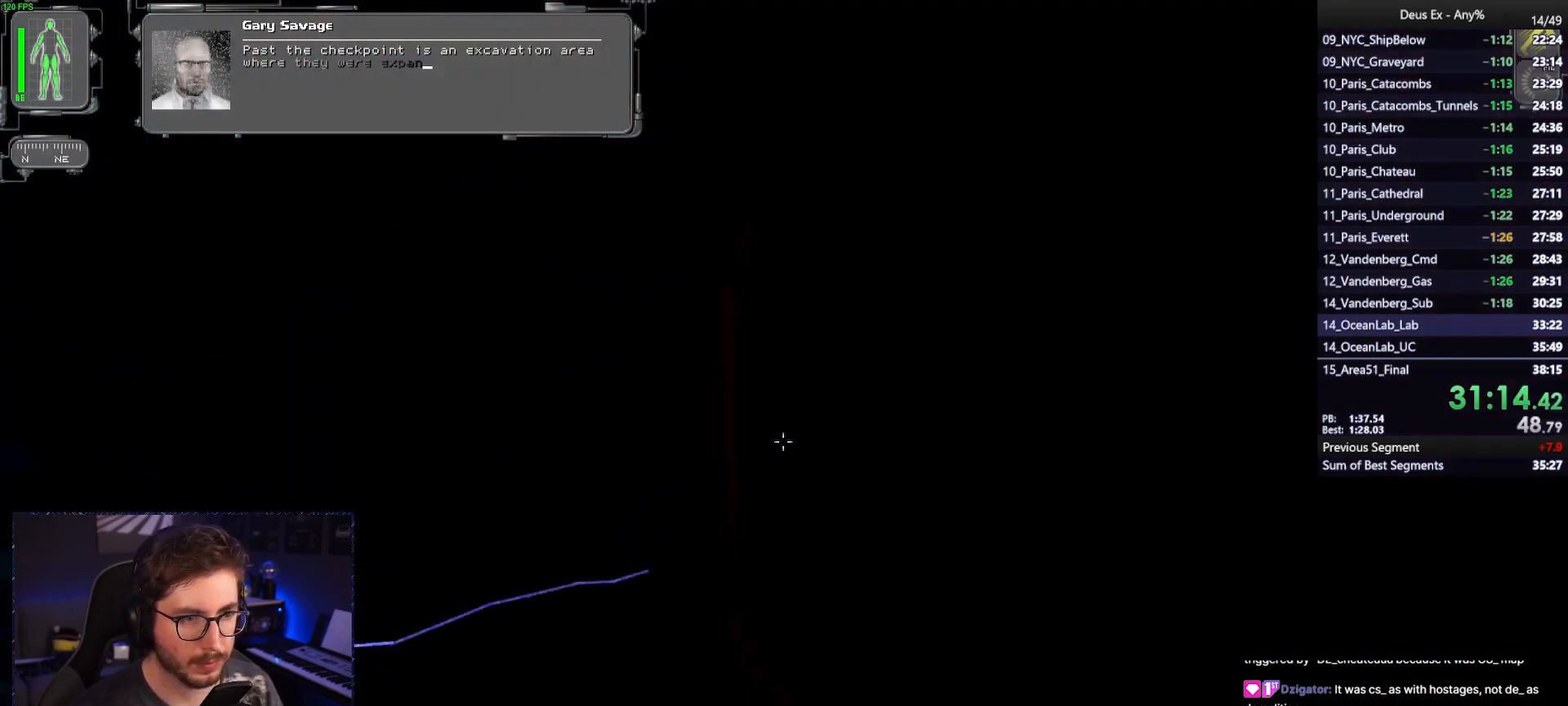
{"keys": [], "mouse": [], "events": [[117, "d", "down"], [483, "d", "up"], [483, "w", "up"]]}
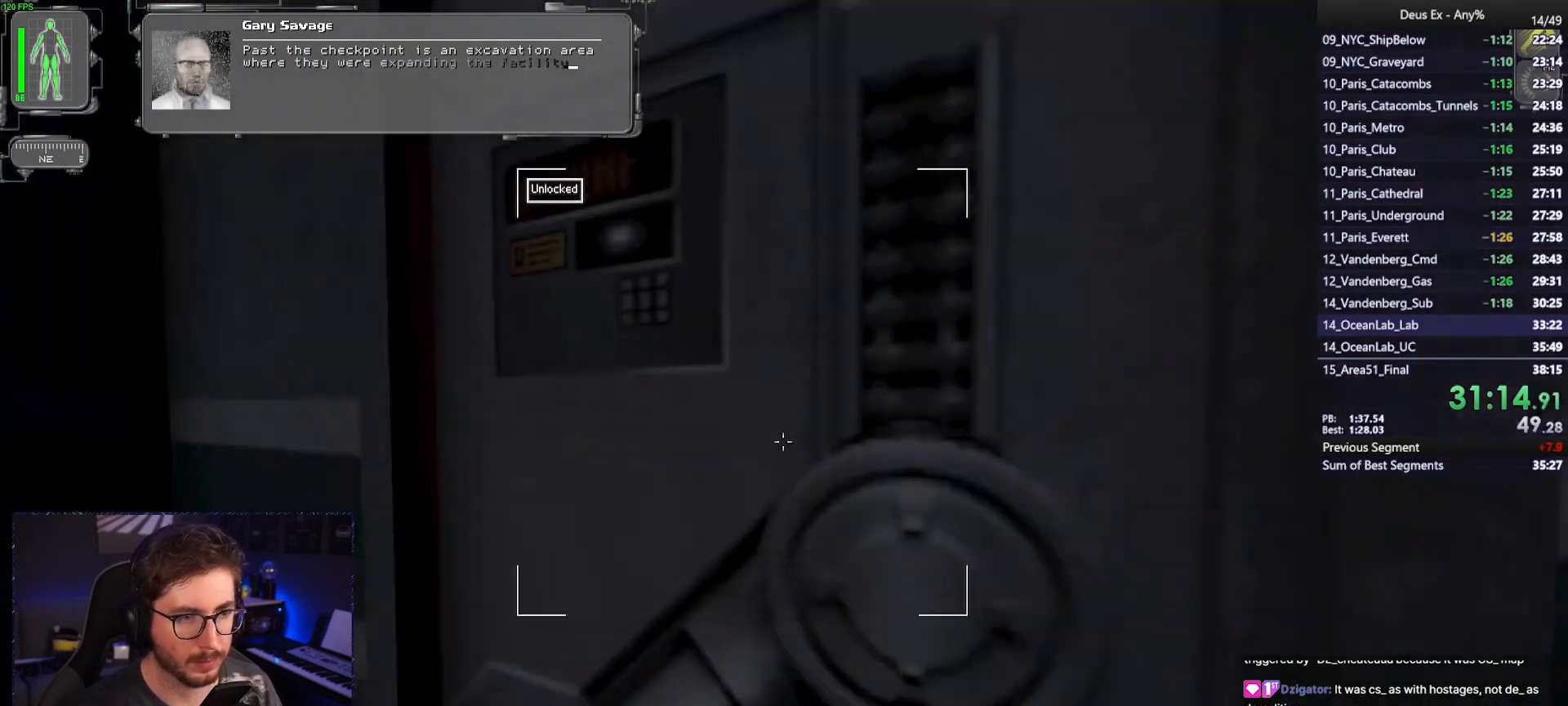
{"keys": ["w"], "mouse": [], "events": [[33, "mouse_right", "down"], [133, "mouse_right", "up"], [183, "s", "down"], [217, "d", "down"], [267, "s", "up"], [367, "w", "down"], [500, "d", "up"]]}
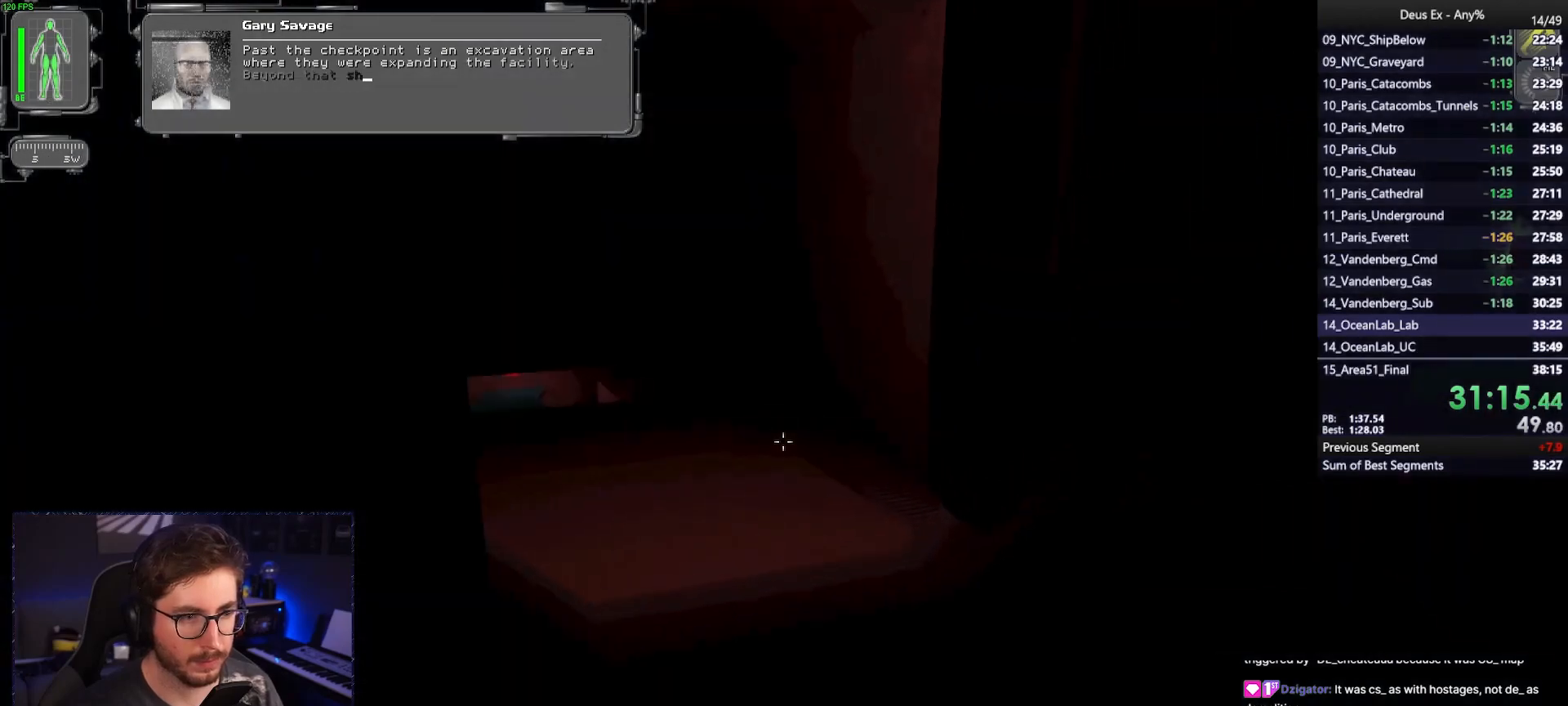
{"keys": ["d", "w"], "mouse": [], "events": [[200, "a", "down"], [283, "a", "up"], [433, "d", "down"]]}
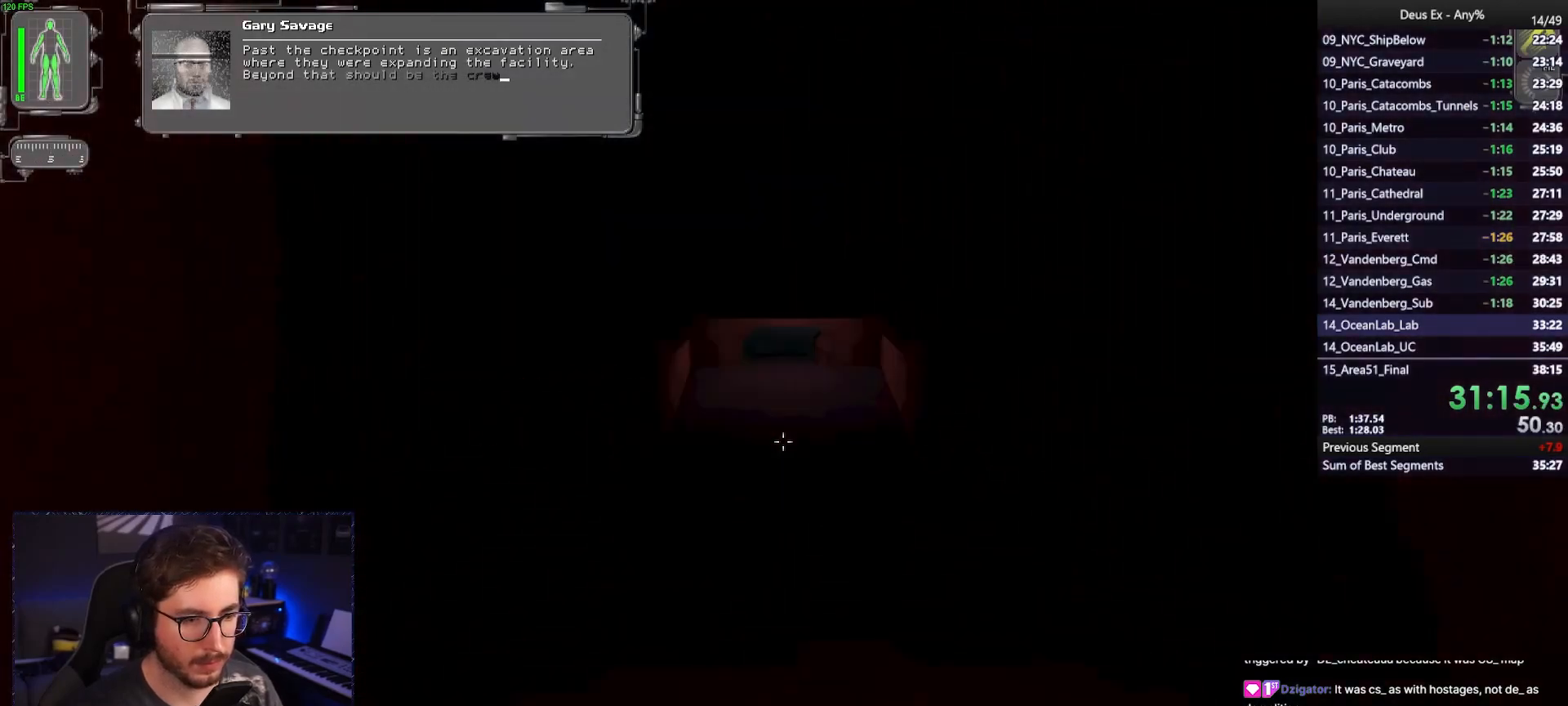
{"keys": ["ctrl", "f"], "mouse": ["wheel"], "events": [[17, "d", "up"], [17, "w", "up"], [117, "2", "down"], [217, "2", "up"], [250, "ctrl", "down"], [400, "mouse_wheel", "down"], [483, "f", "down"]]}
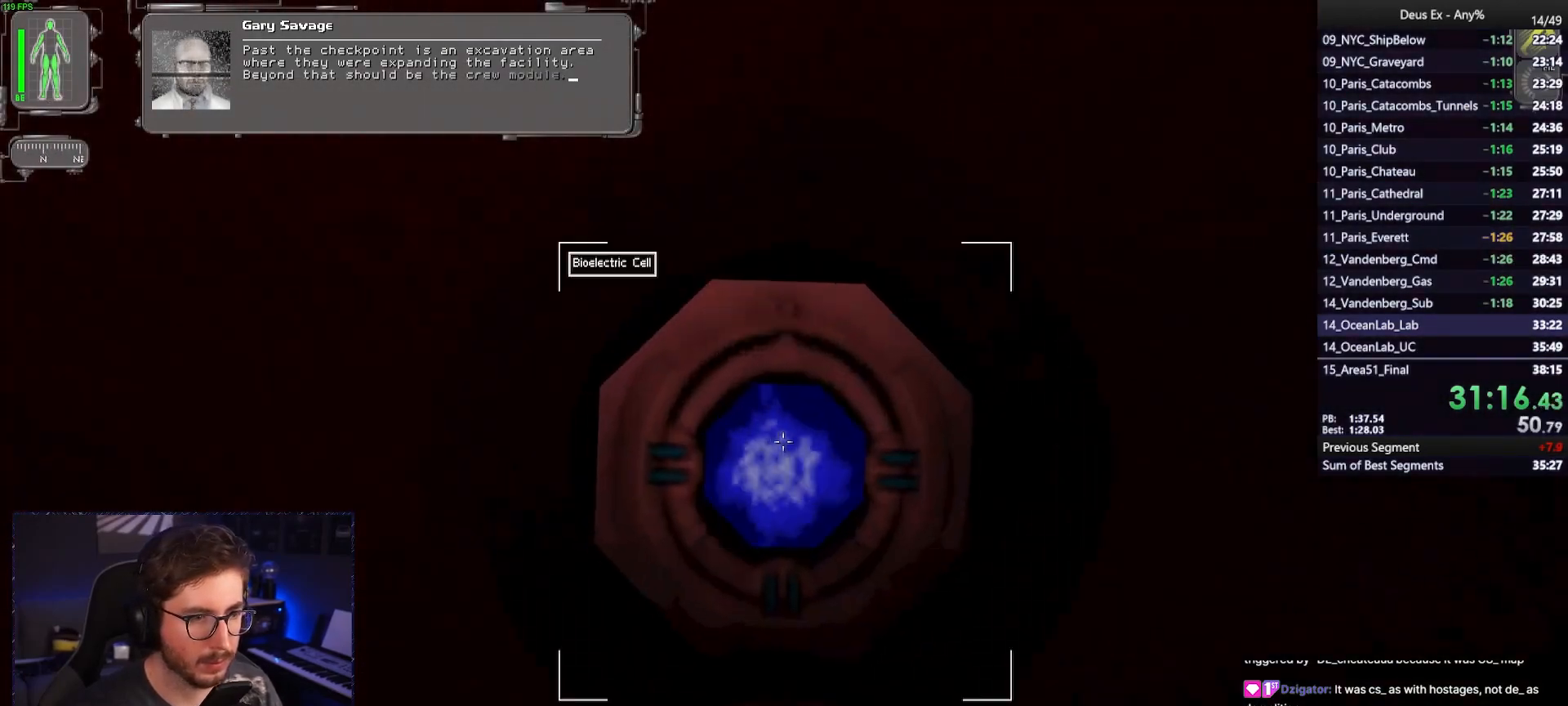
{"keys": ["ctrl", "f"], "mouse": ["wheel"], "events": []}
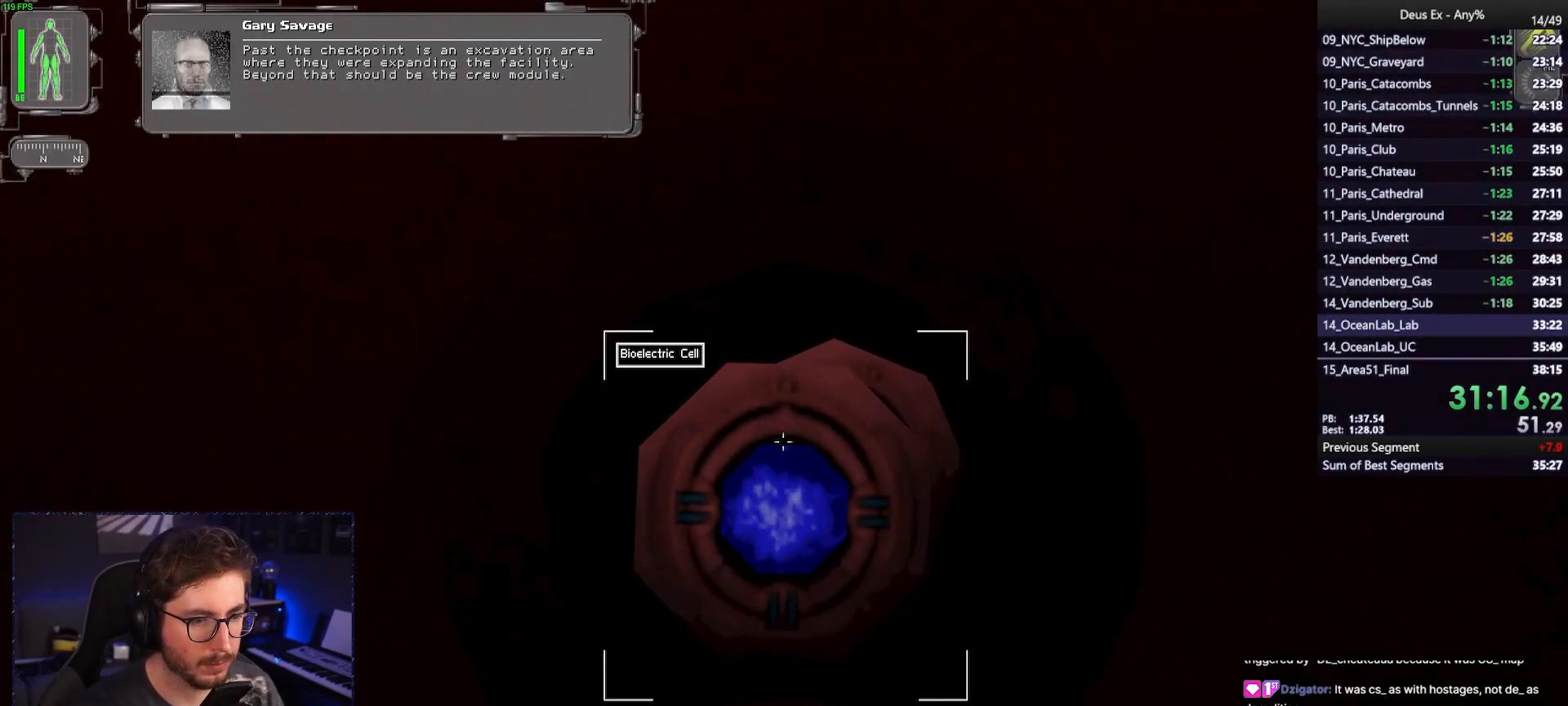
{"keys": ["ctrl"], "mouse": [], "events": [[233, "f", "up"], [283, "mouse_wheel", "up"]]}
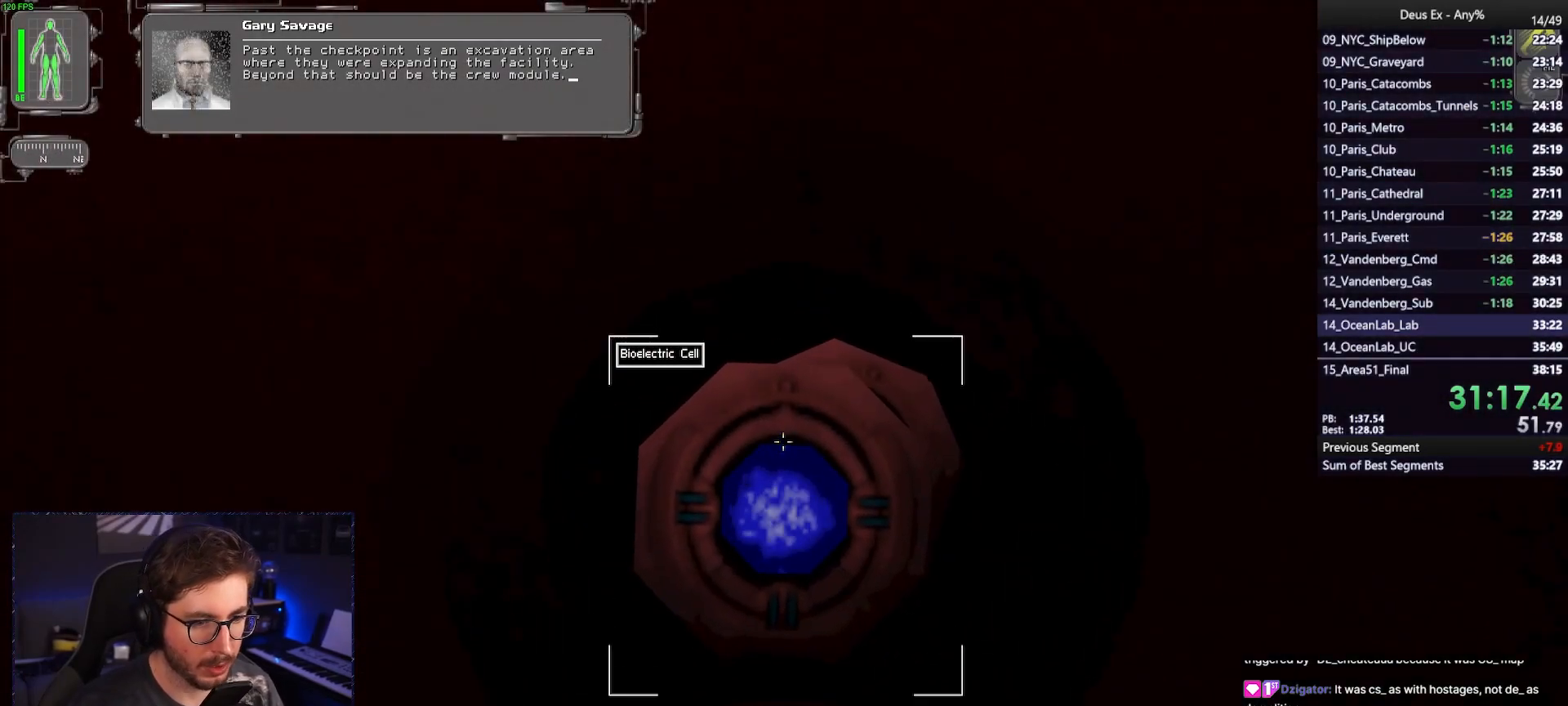
{"keys": ["ctrl"], "mouse": [], "events": []}
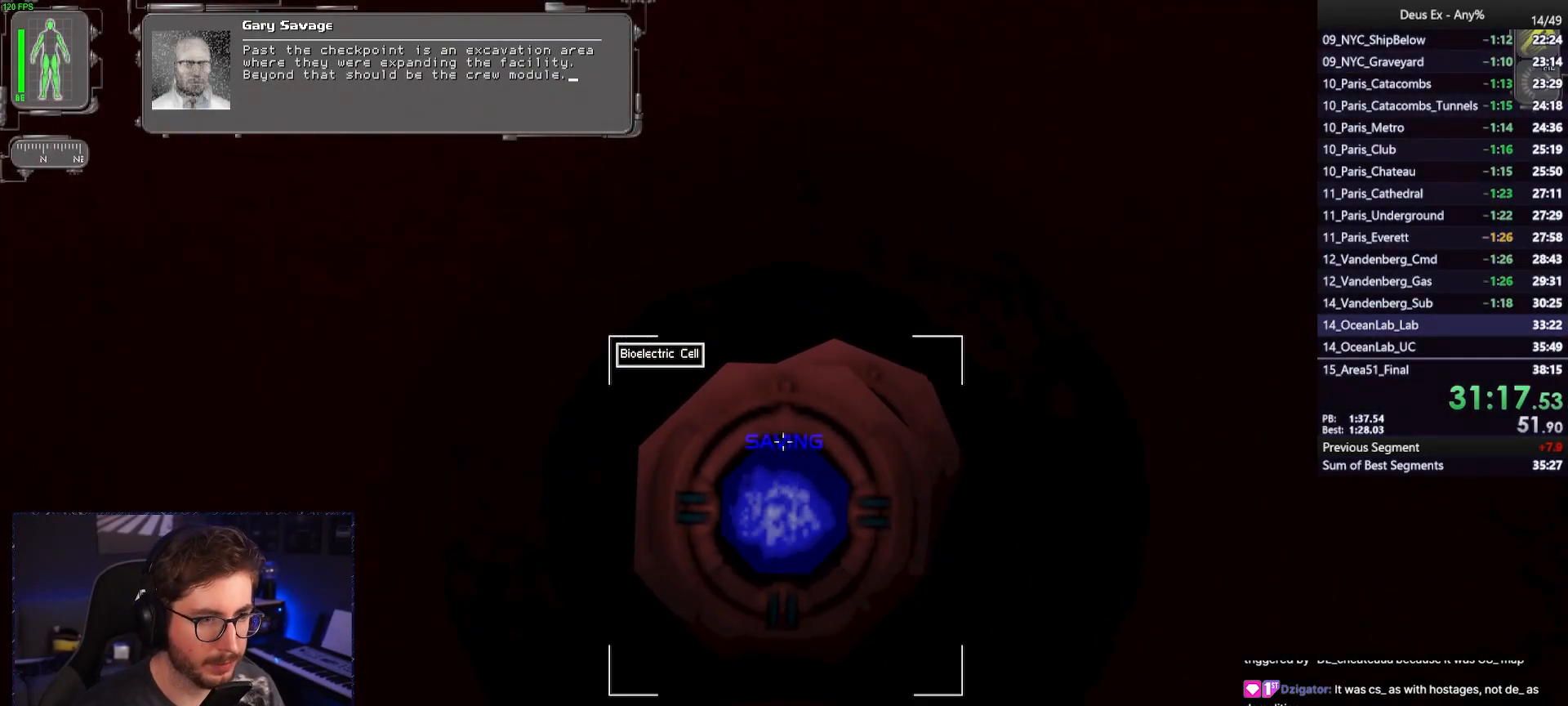
{"keys": ["ctrl"], "mouse": [], "events": []}
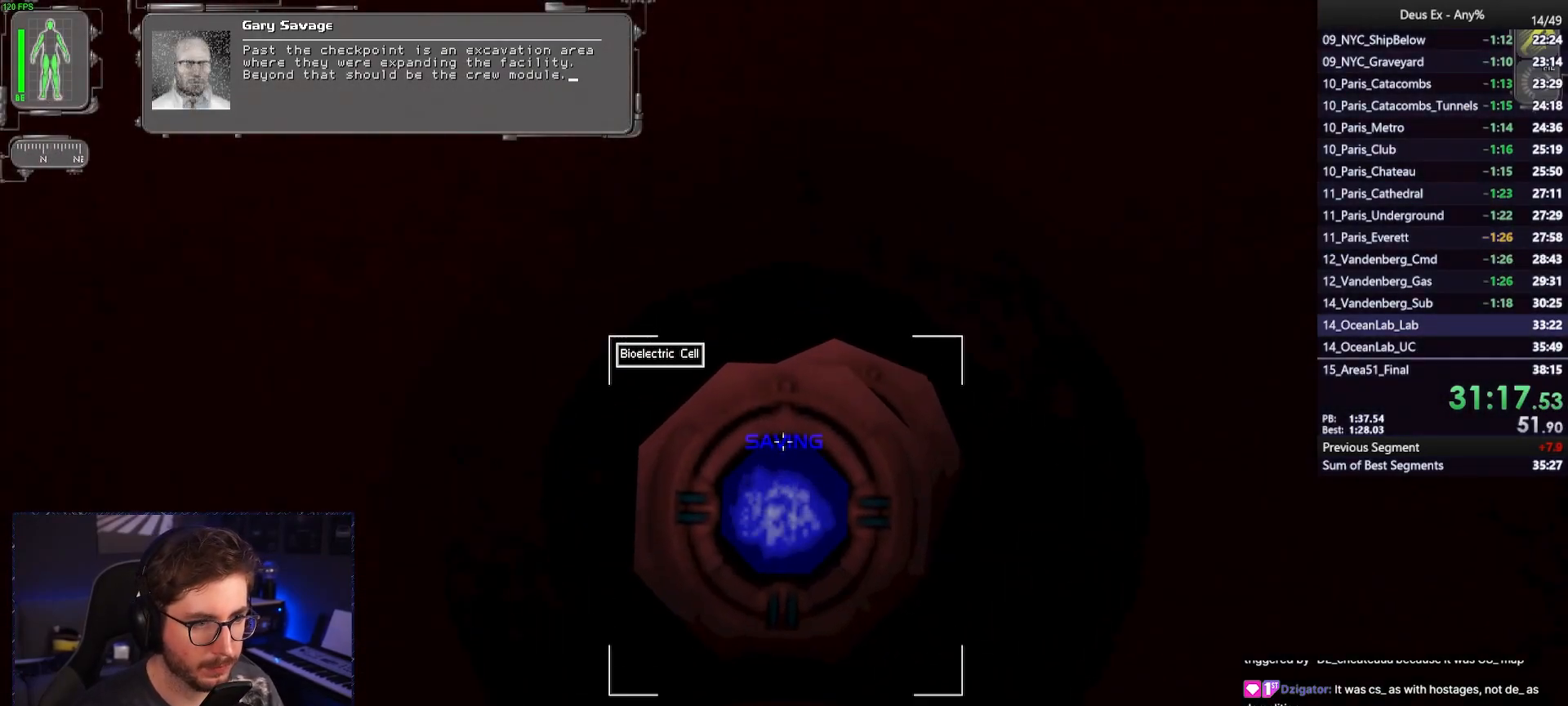
{"keys": ["ctrl", "f"], "mouse": ["wheel"], "events": [[383, "f", "down"], [383, "mouse_wheel", "down"]]}
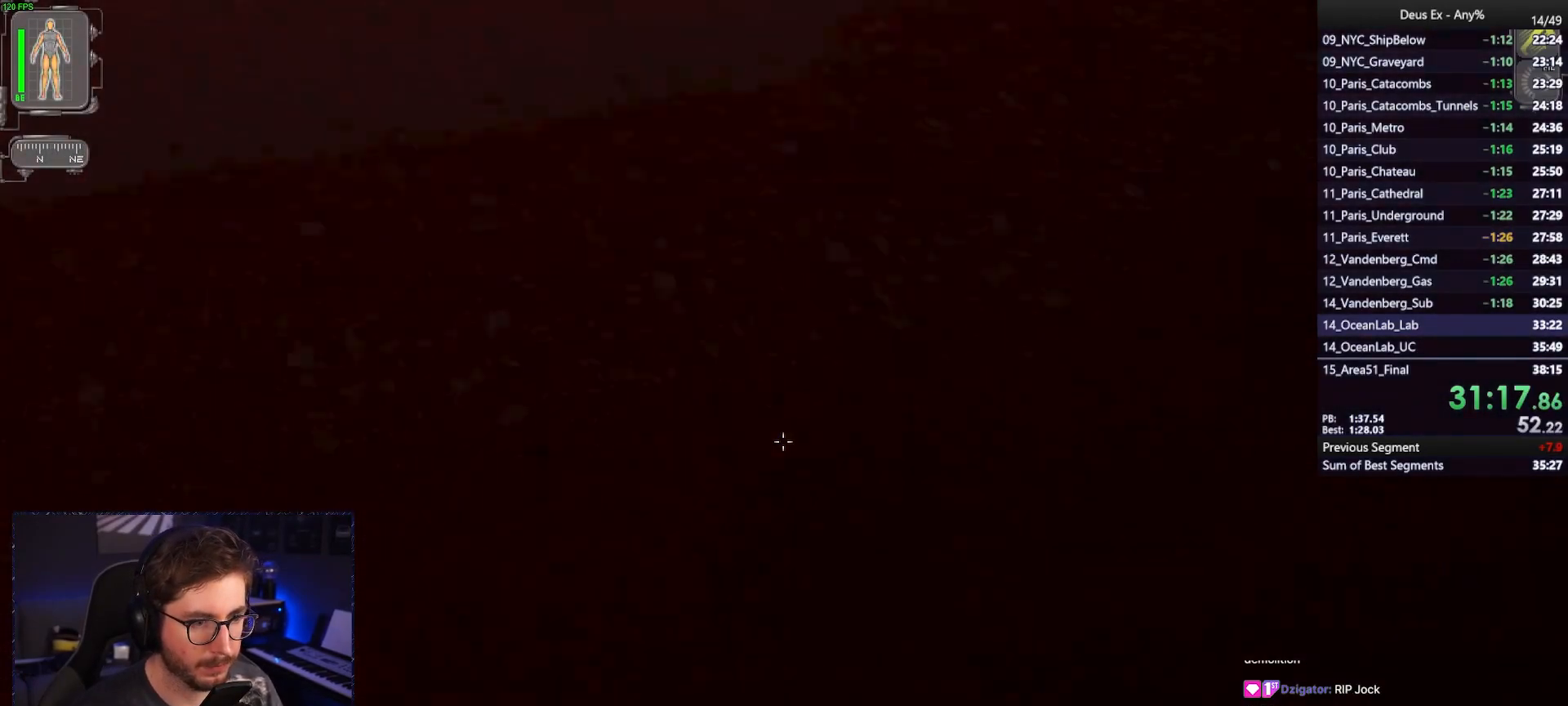
{"keys": ["ctrl", "f"], "mouse": ["wheel"], "events": []}
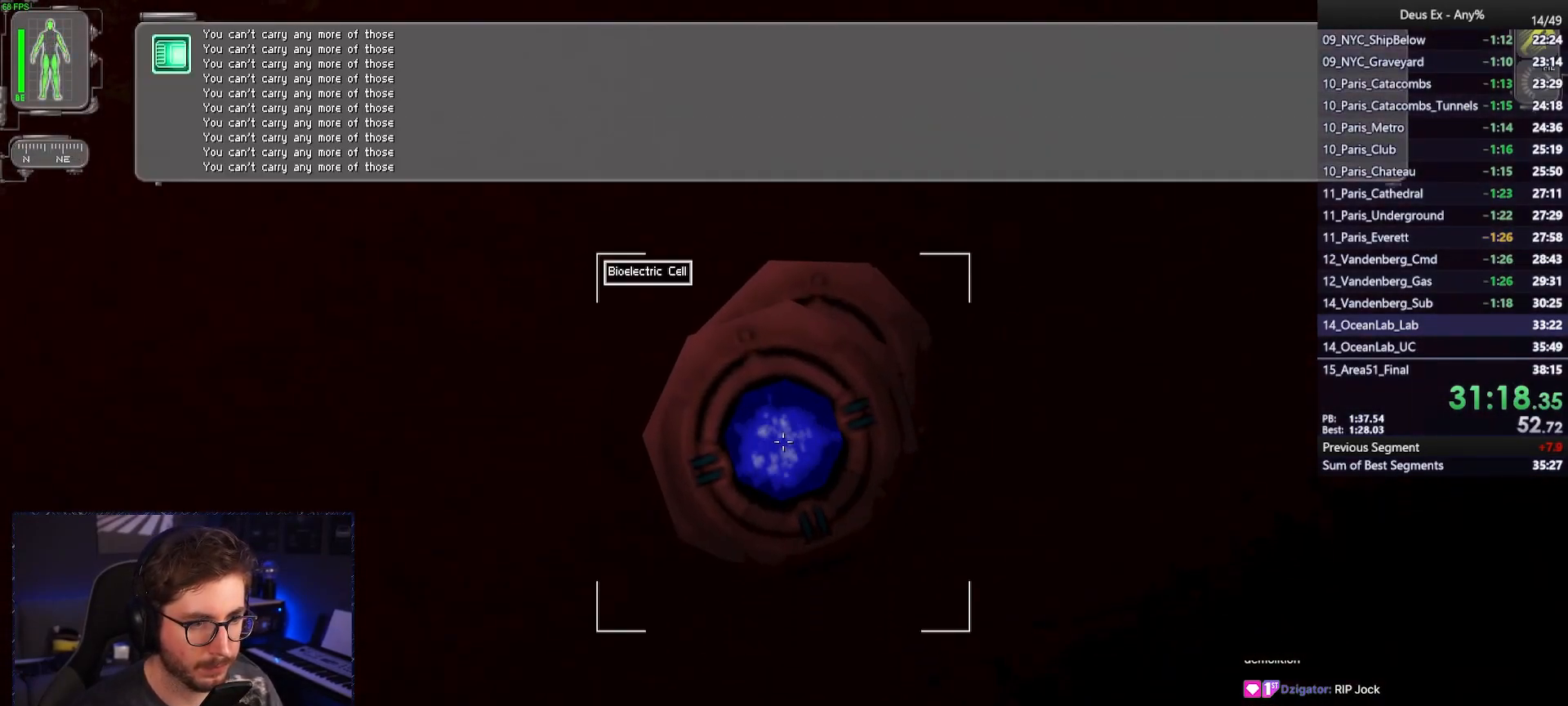
{"keys": ["ctrl", "w"], "mouse": [], "events": [[183, "w", "down"], [267, "a", "down"], [267, "f", "up"], [317, "mouse_wheel", "up"], [417, "3", "down"], [500, "3", "up"], [500, "a", "up"]]}
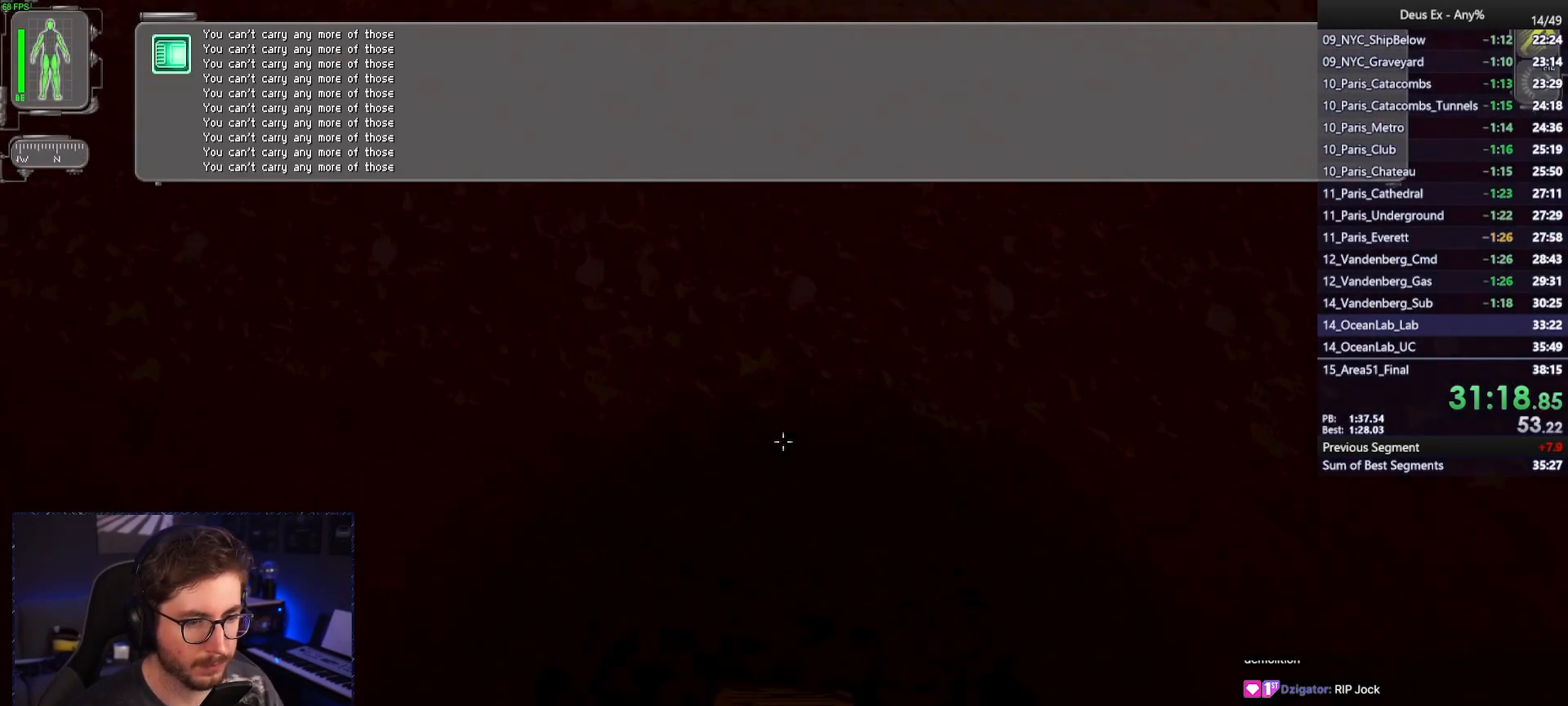
{"keys": ["ctrl", "f"], "mouse": ["wheel"], "events": [[50, "mouse_wheel", "down"], [50, "w", "up"], [150, "f", "down"], [150, "mouse_wheel", "up"], [200, "mouse_wheel", "down"]]}
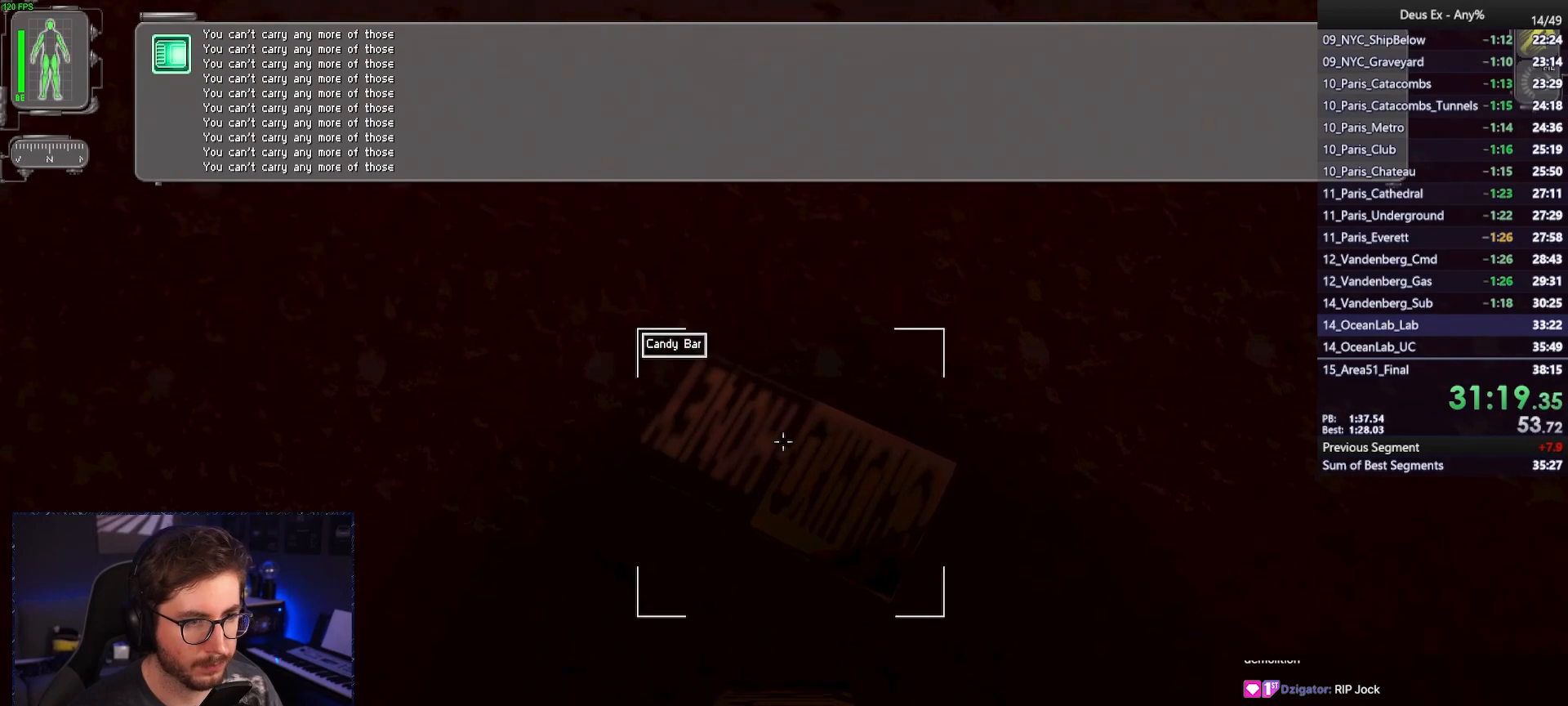
{"keys": ["w"], "mouse": [], "events": [[17, "w", "down"], [250, "f", "up"], [300, "mouse_wheel", "up"], [350, "ctrl", "up"]]}
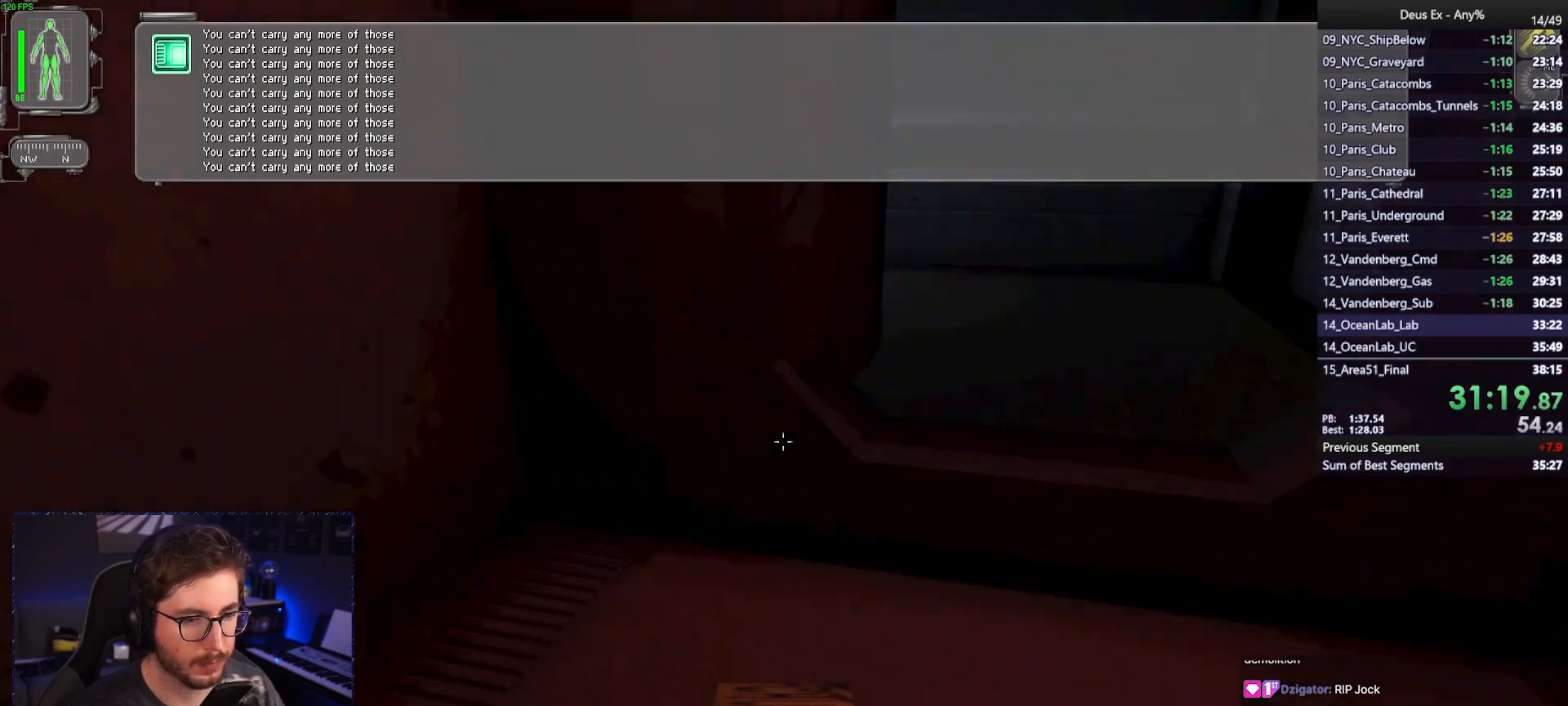
{"keys": ["a", "w"], "mouse": [], "events": [[367, "mouse_left", "down"], [467, "mouse_left", "up"], [500, "a", "down"]]}
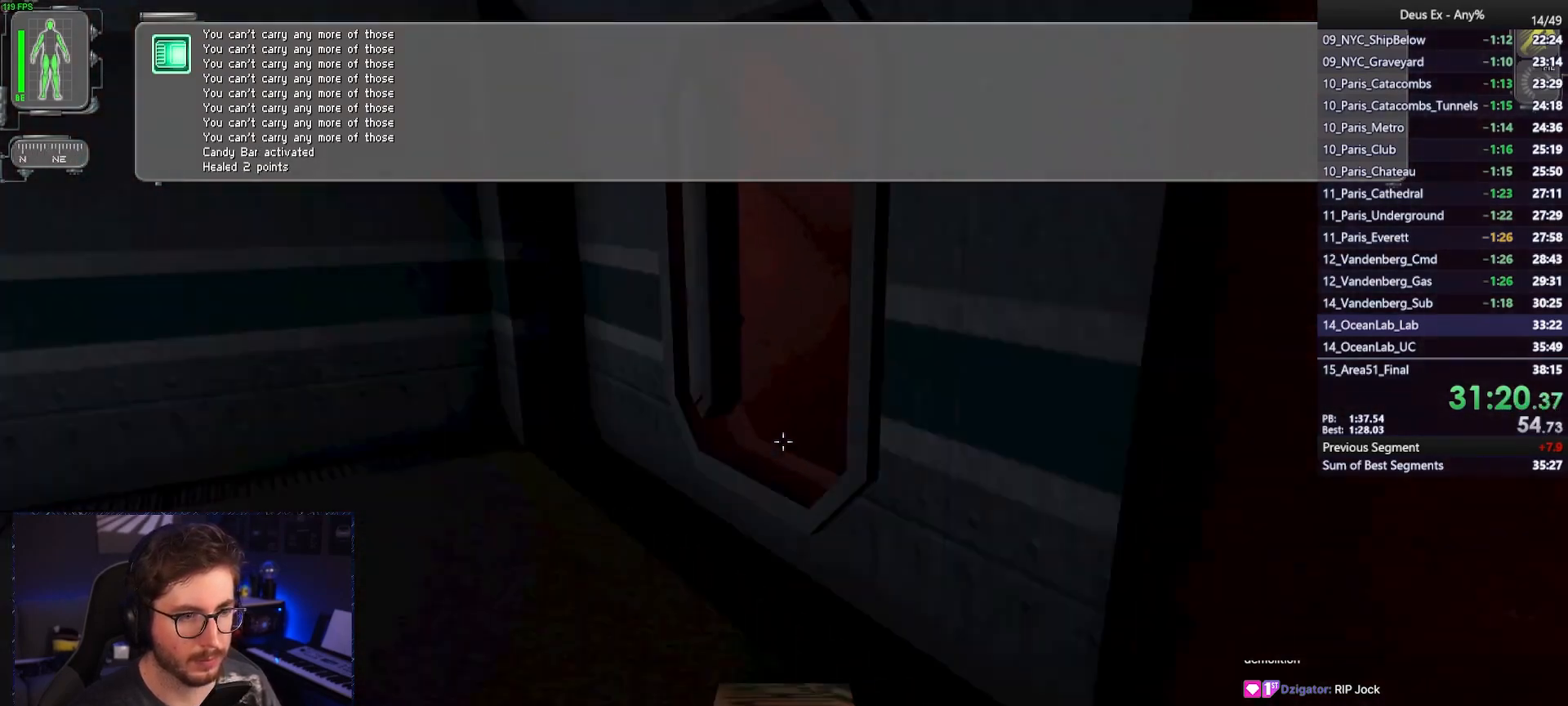
{"keys": ["d", "w"], "mouse": [], "events": [[100, "mouse_right", "down"], [150, "a", "up"], [200, "mouse_right", "up"], [383, "d", "down"]]}
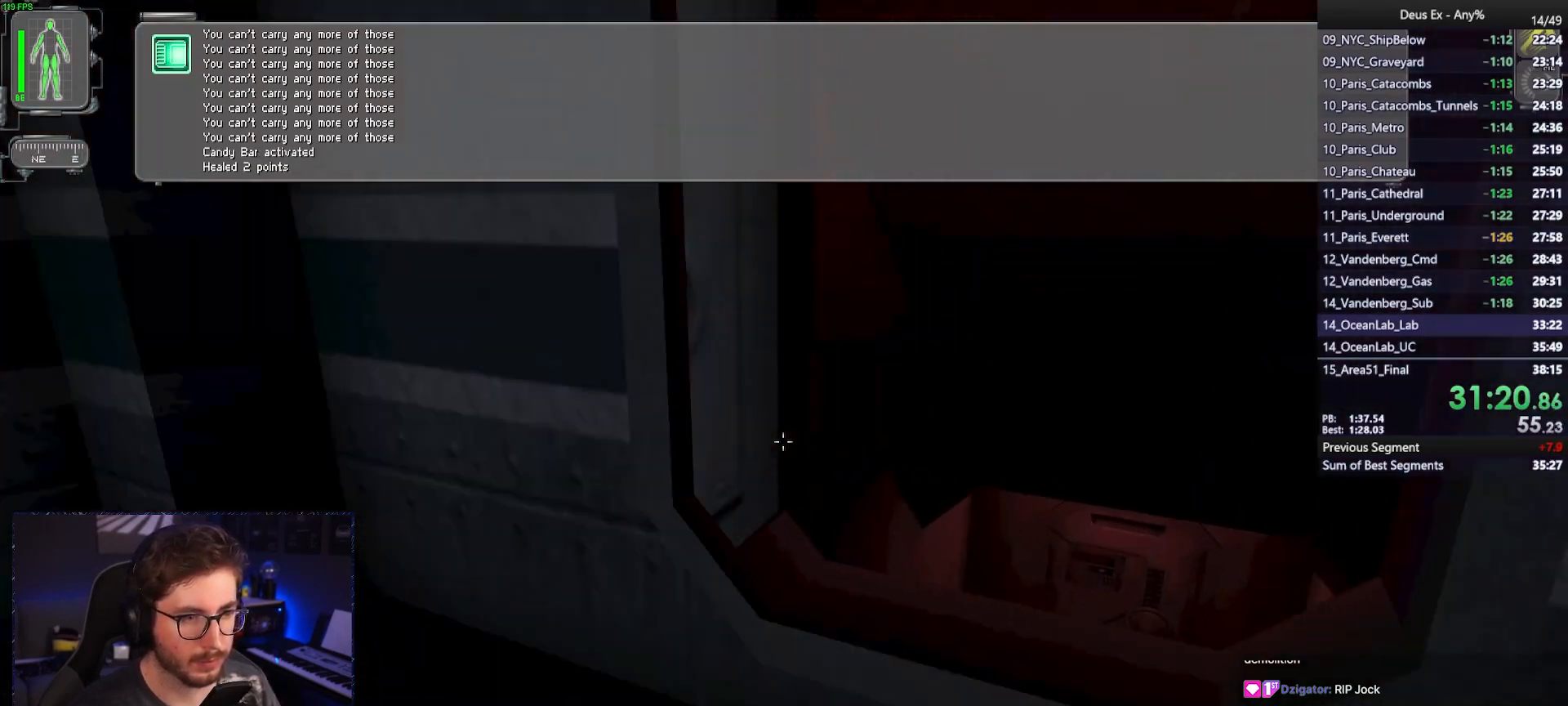
{"keys": [], "mouse": [], "events": [[67, "d", "up"], [117, "d", "down"], [167, "d", "up"], [250, "d", "down"], [450, "d", "up"], [500, "w", "up"]]}
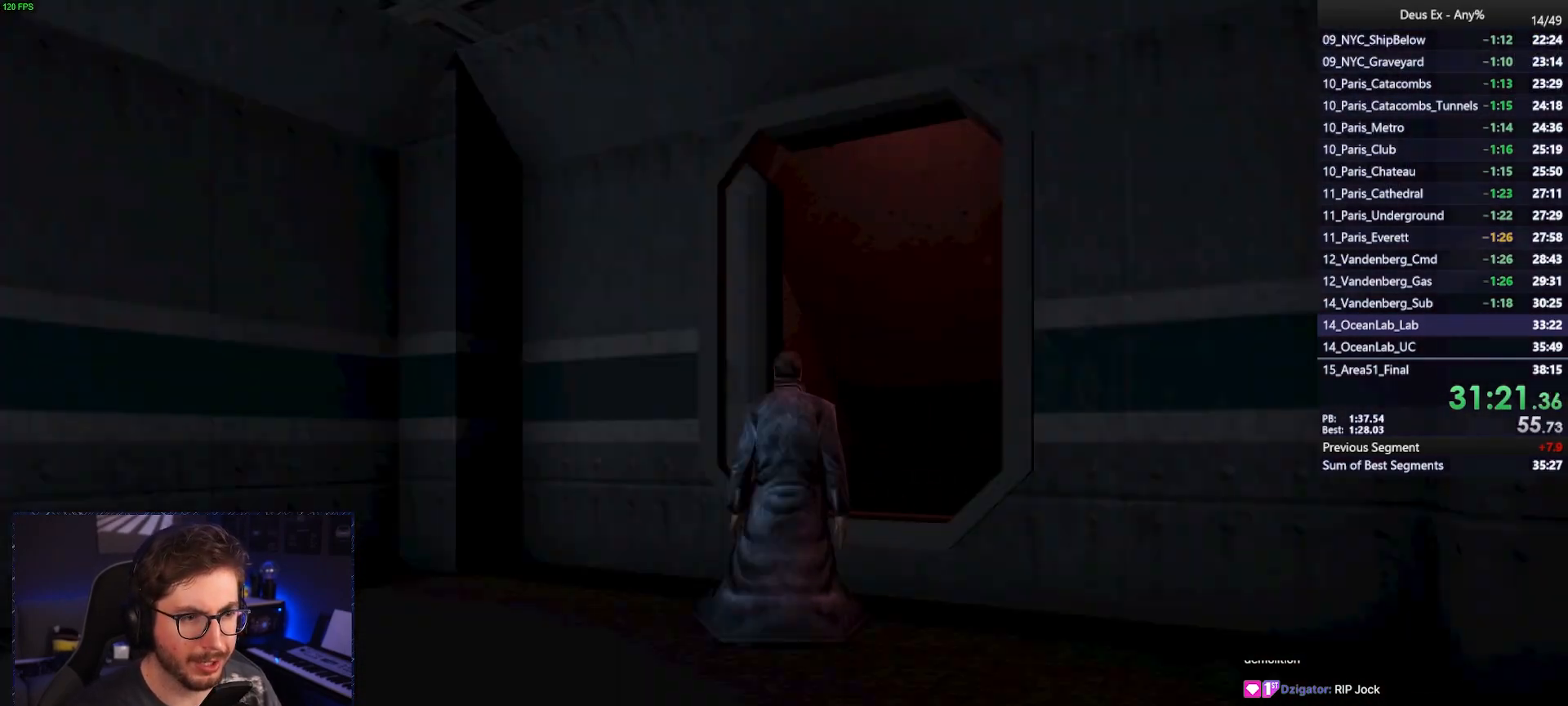
{"keys": [], "mouse": [], "events": []}
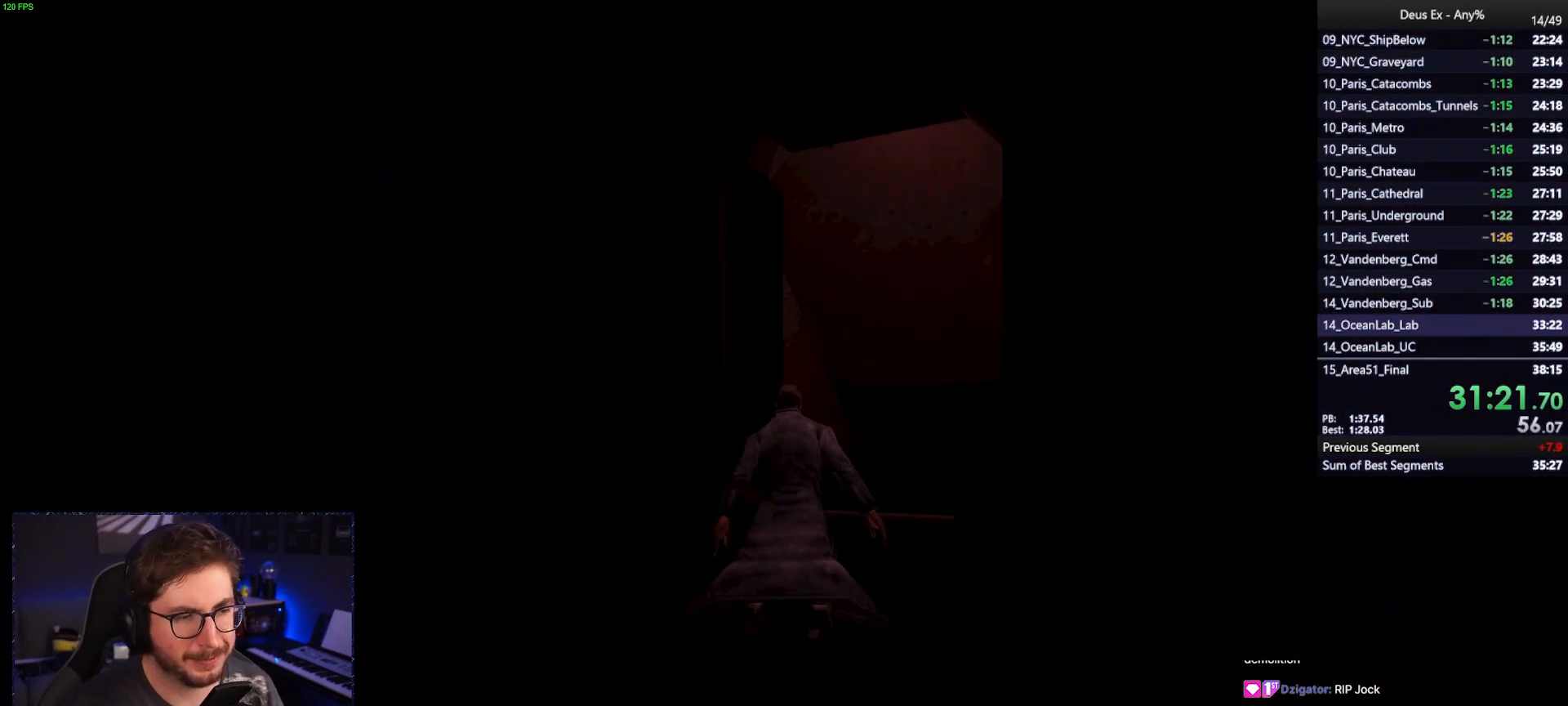
{"keys": [], "mouse": [], "events": []}
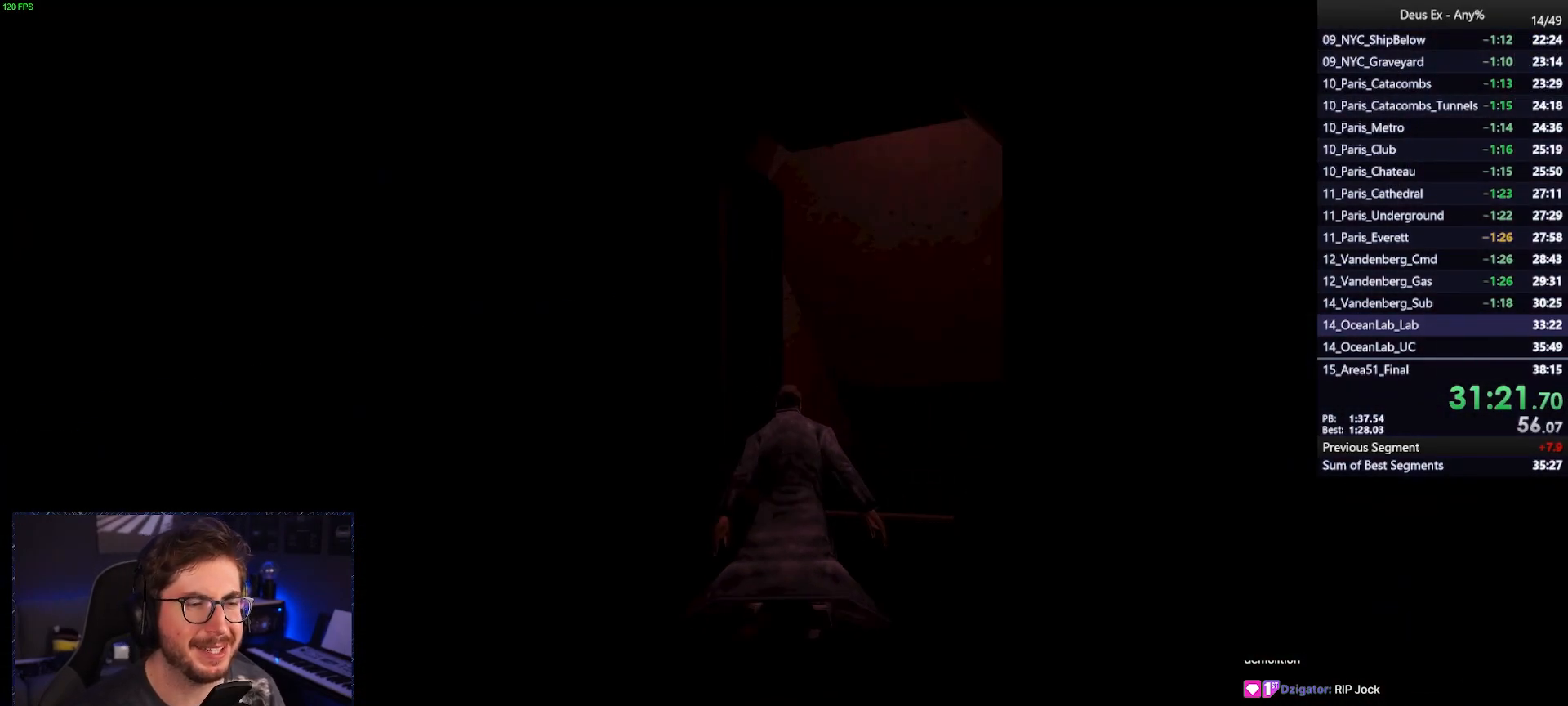
{"keys": [], "mouse": [], "events": []}
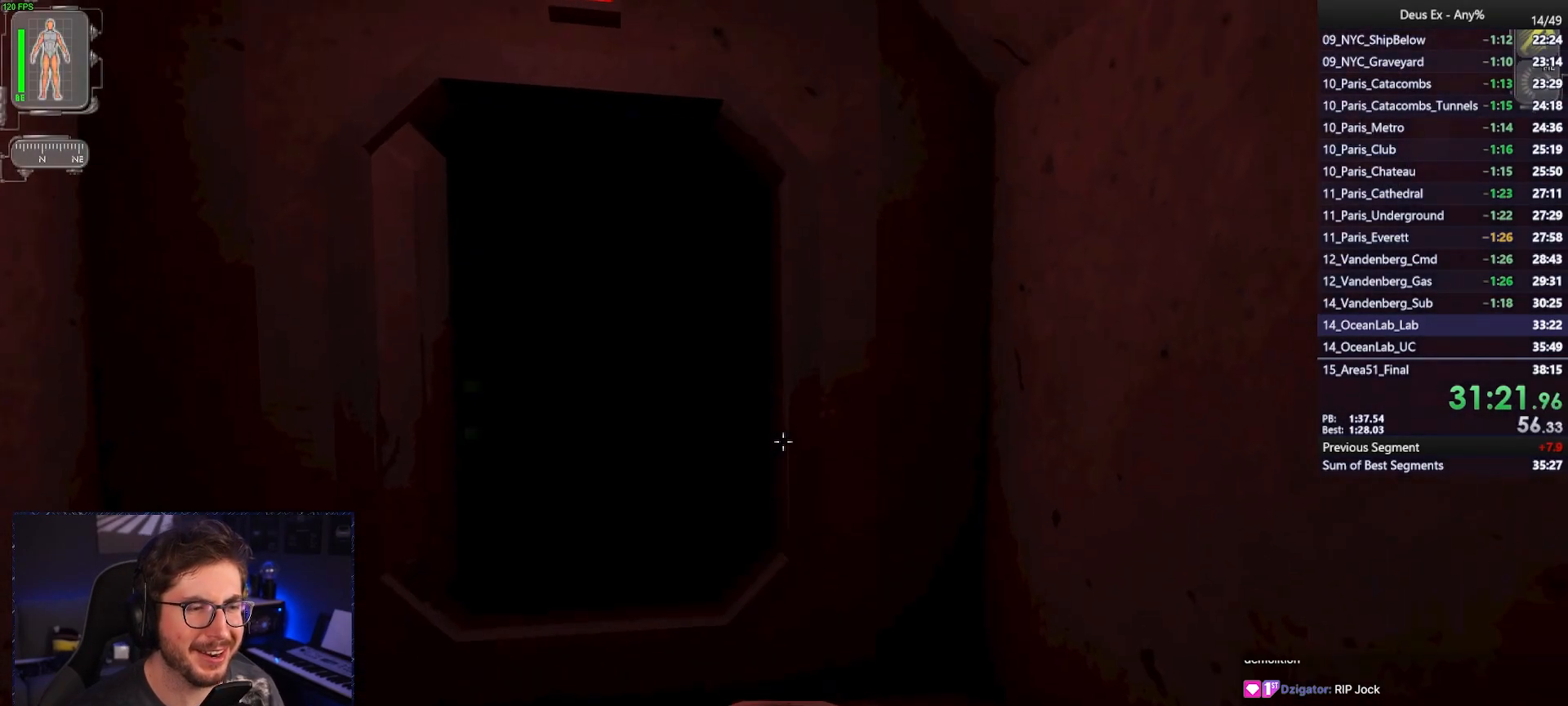
{"keys": ["w"], "mouse": [], "events": [[83, "w", "down"], [233, "a", "down"], [500, "a", "up"]]}
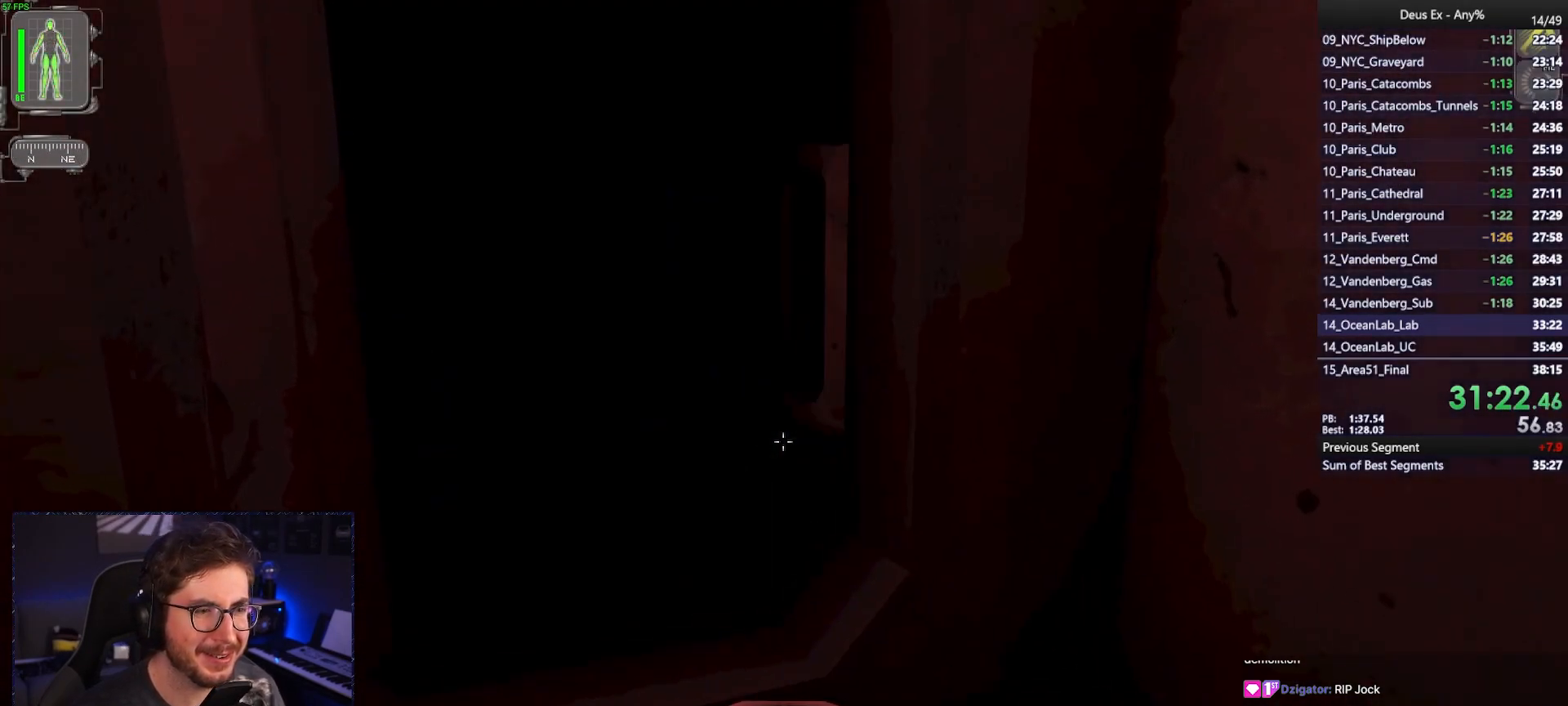
{"keys": [], "mouse": [], "events": [[50, "w", "up"], [283, "w", "down"], [333, "w", "up"]]}
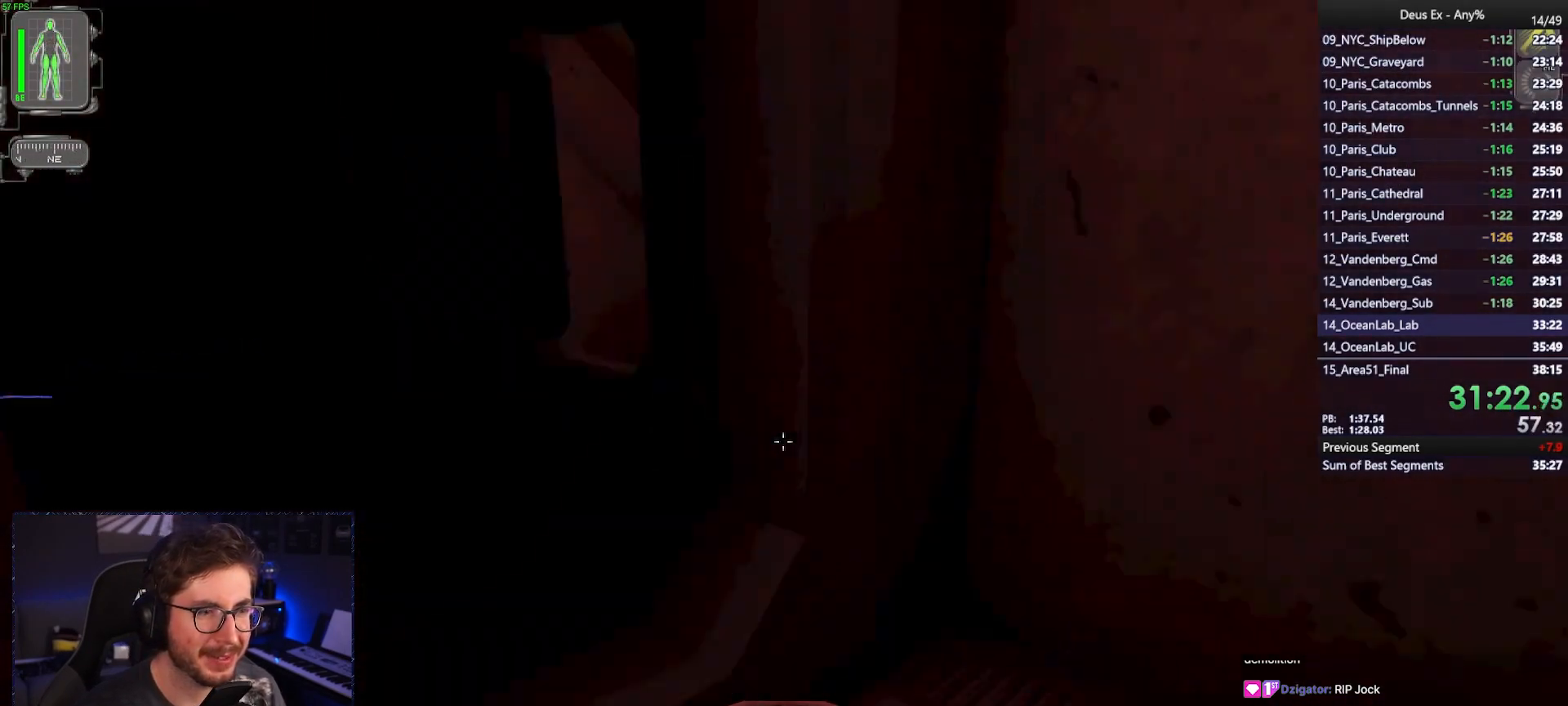
{"keys": ["ctrl", "f"], "mouse": ["wheel"], "events": [[300, "ctrl", "down"], [400, "mouse_wheel", "down"], [483, "f", "down"]]}